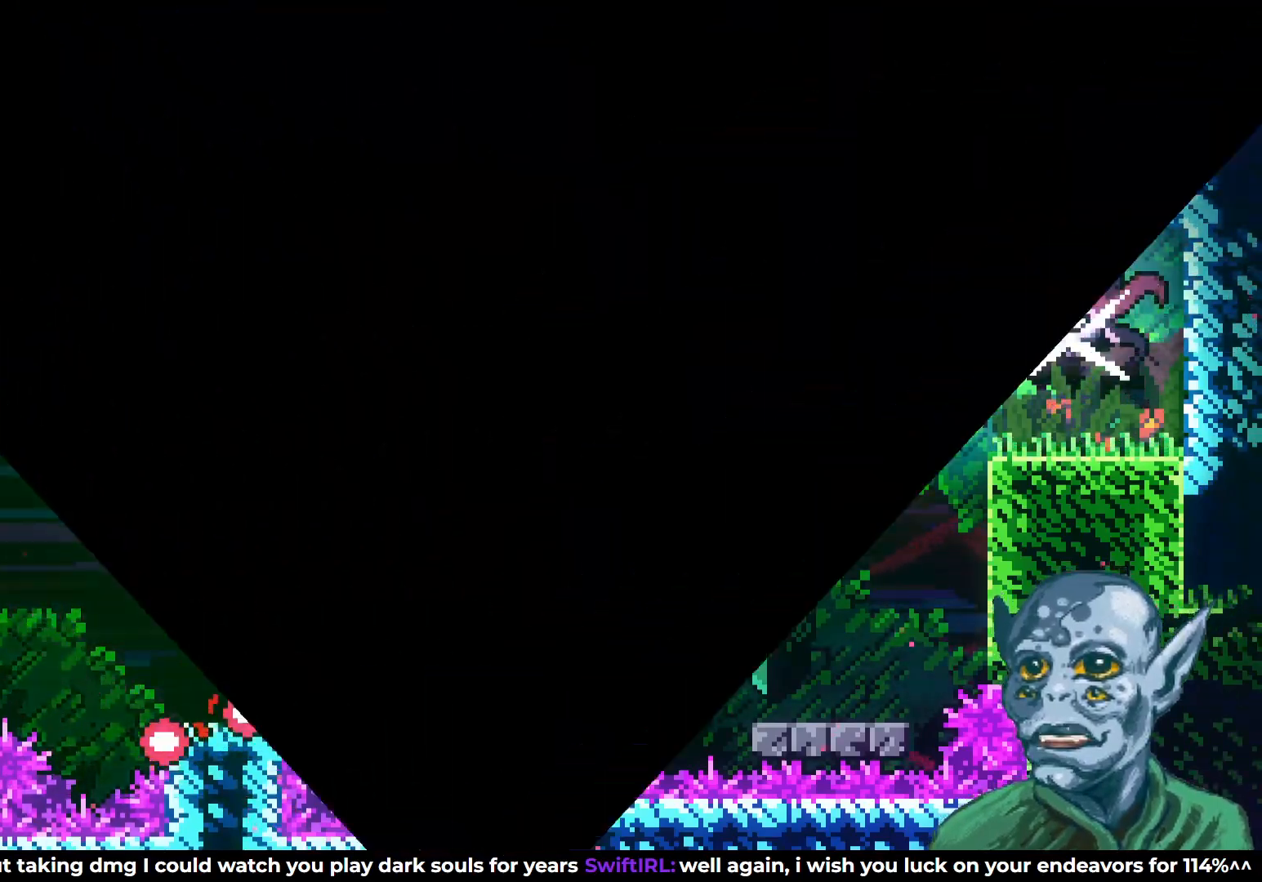
Gameplay with a controller (PlayStation layout); each line is a JSON object with the inputs held at the frame after it. "events" lists button and stick changes between this image and that frame as [ms after this image, input, new state], when the widget could be followed in between.
{"buttons": [], "left_stick": "center", "right_stick": "center", "events": []}
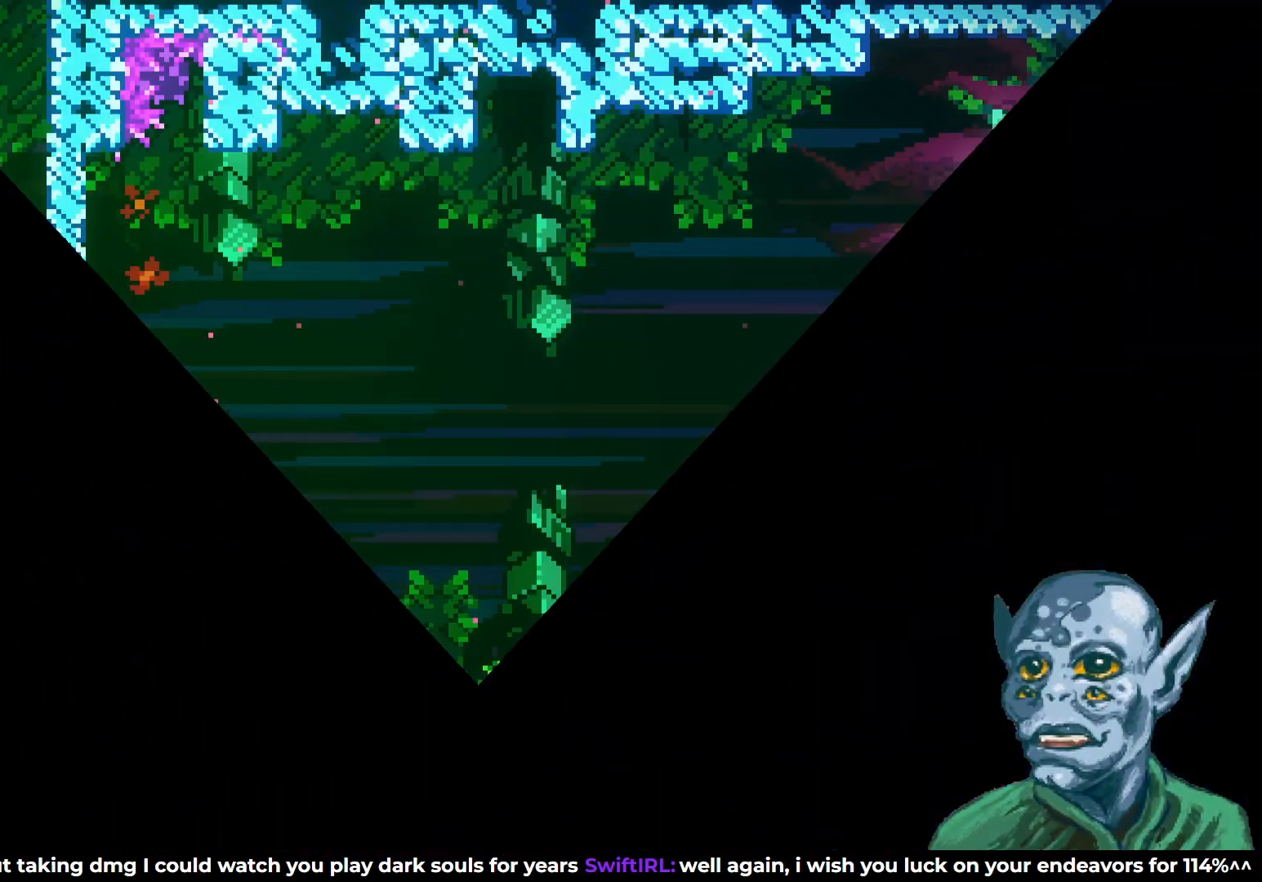
{"buttons": [], "left_stick": "center", "right_stick": "center", "events": []}
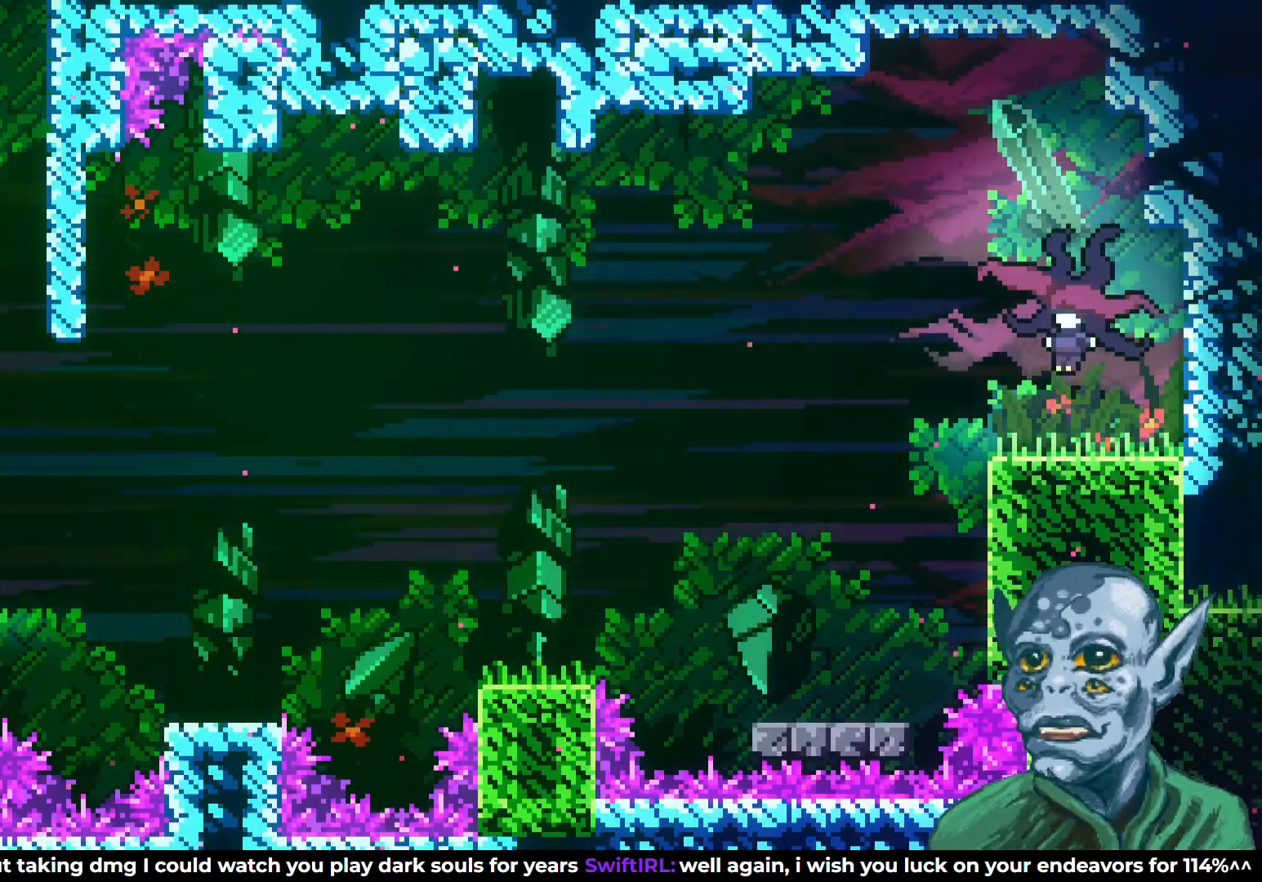
{"buttons": ["DPAD_RIGHT"], "left_stick": "center", "right_stick": "center", "events": [[500, "DPAD_RIGHT", "down"]]}
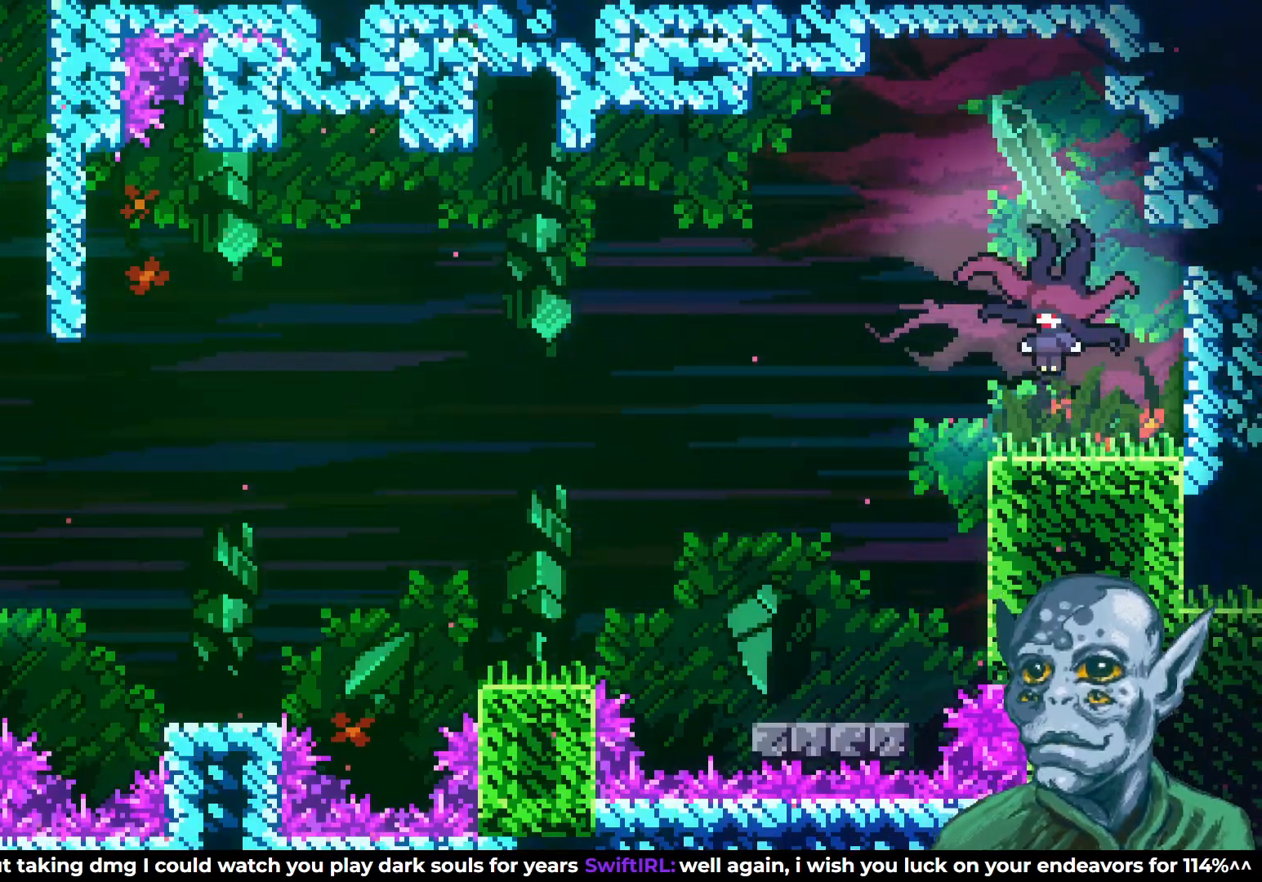
{"buttons": ["CROSS", "DPAD_RIGHT"], "left_stick": "center", "right_stick": "center", "events": [[267, "CROSS", "down"]]}
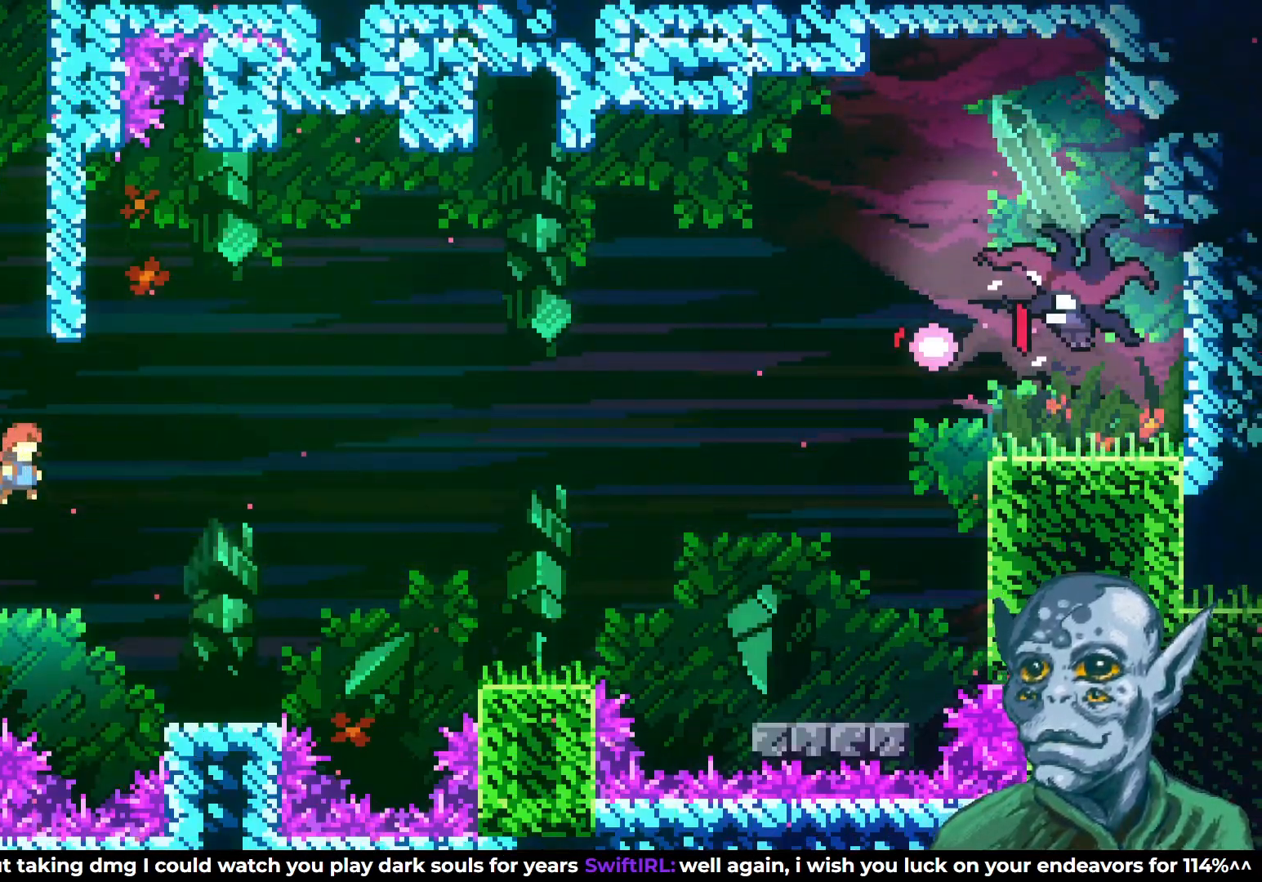
{"buttons": [], "left_stick": "center", "right_stick": "center", "events": [[100, "CROSS", "up"], [467, "DPAD_RIGHT", "up"]]}
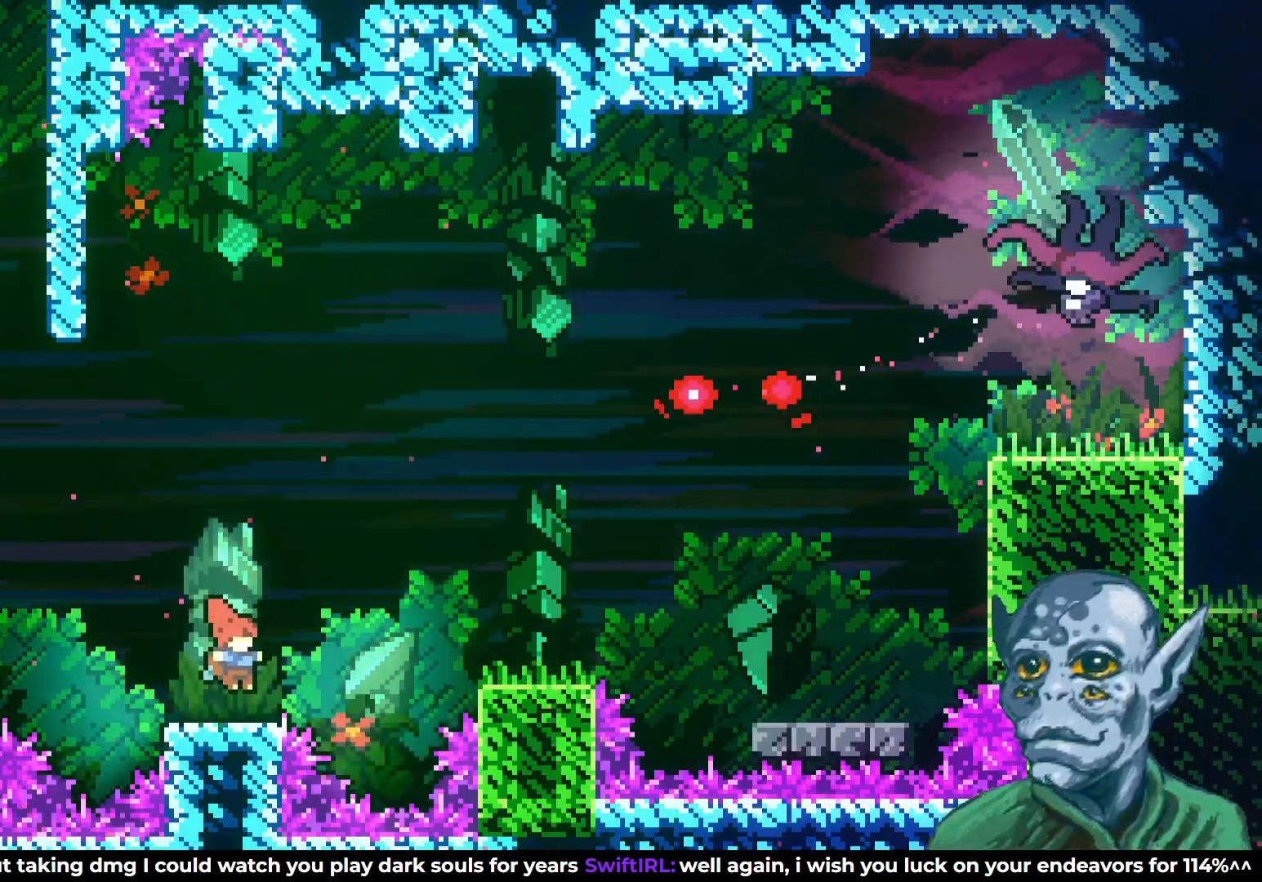
{"buttons": [], "left_stick": "center", "right_stick": "center", "events": []}
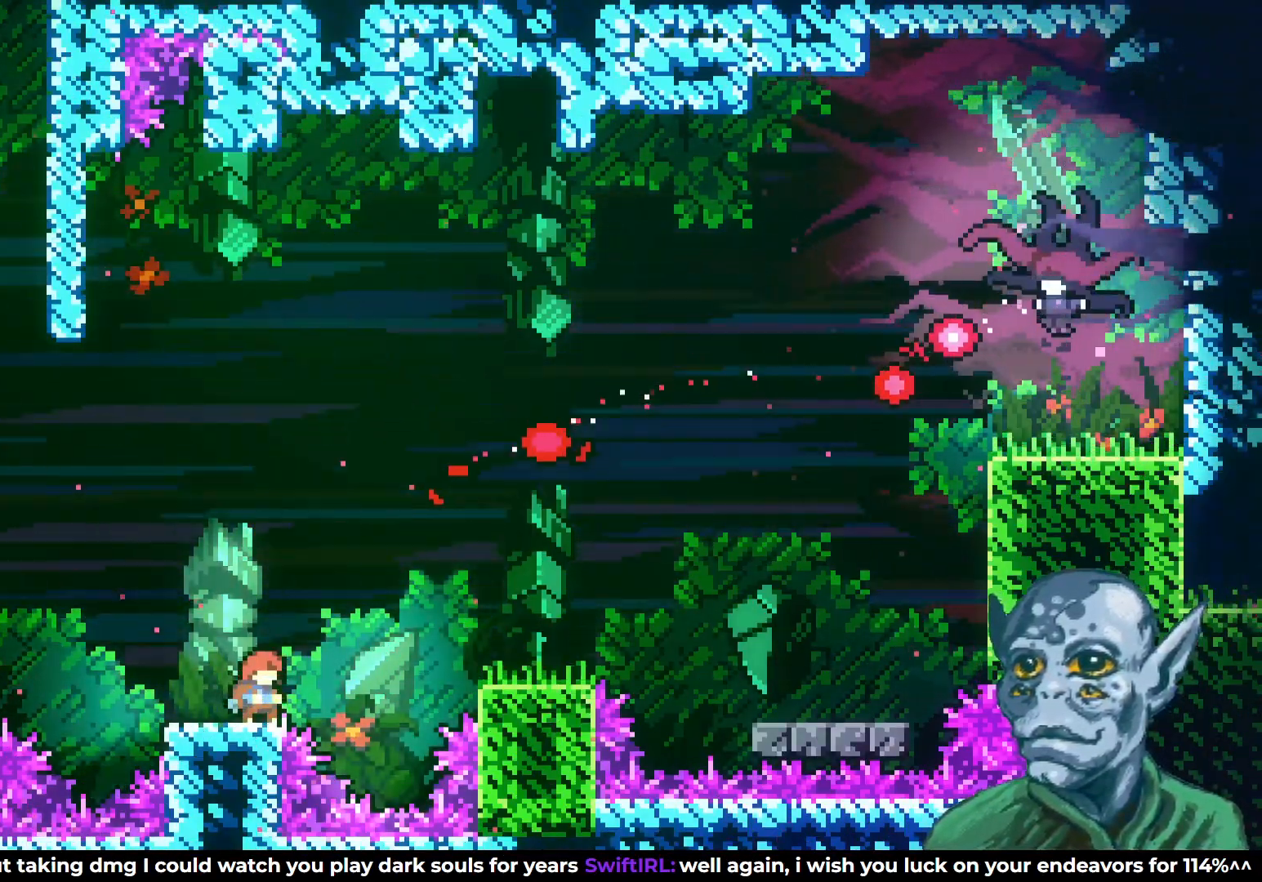
{"buttons": [], "left_stick": "center", "right_stick": "center", "events": []}
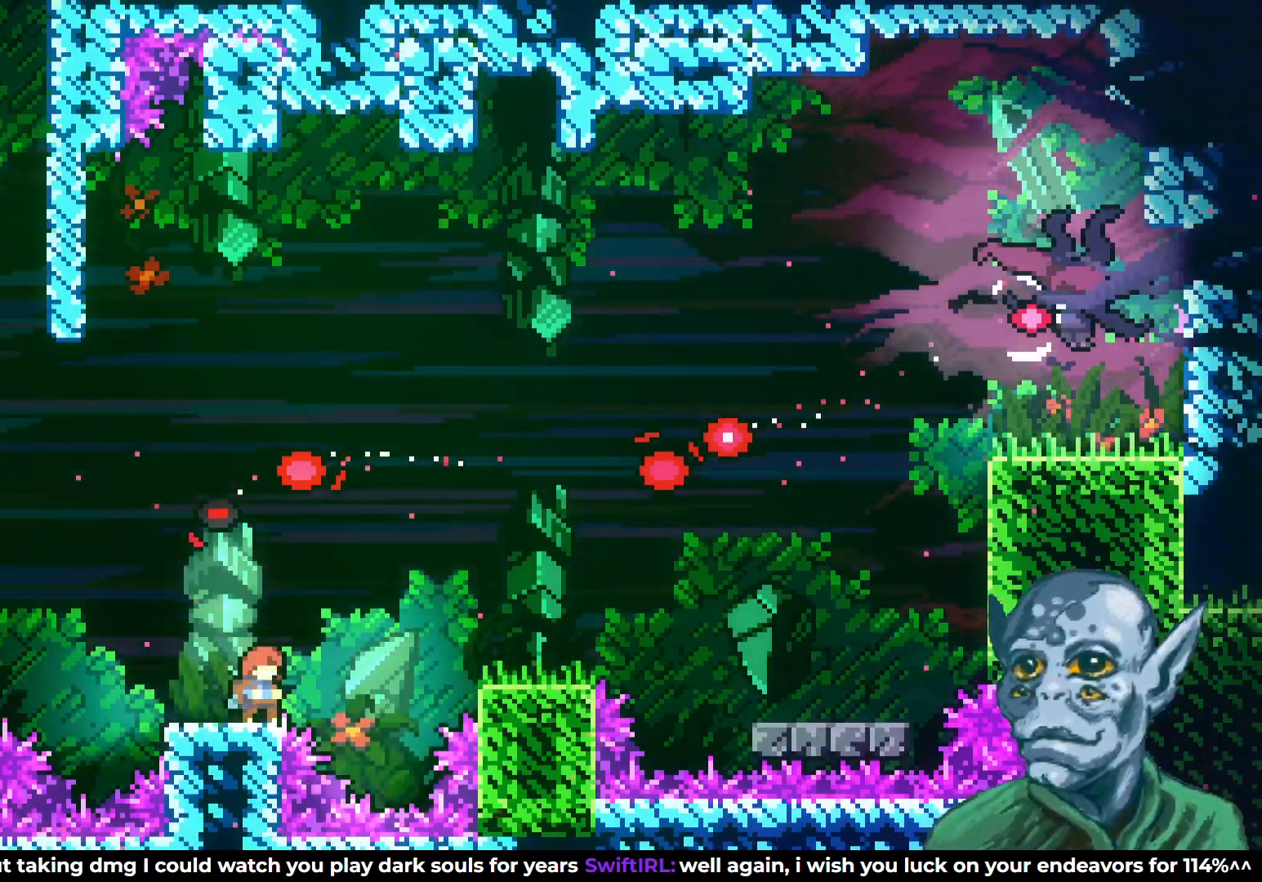
{"buttons": ["SQUARE", "DPAD_UP"], "left_stick": "center", "right_stick": "center", "events": [[117, "CROSS", "down"], [383, "CROSS", "up"], [417, "DPAD_UP", "down"], [483, "SQUARE", "down"]]}
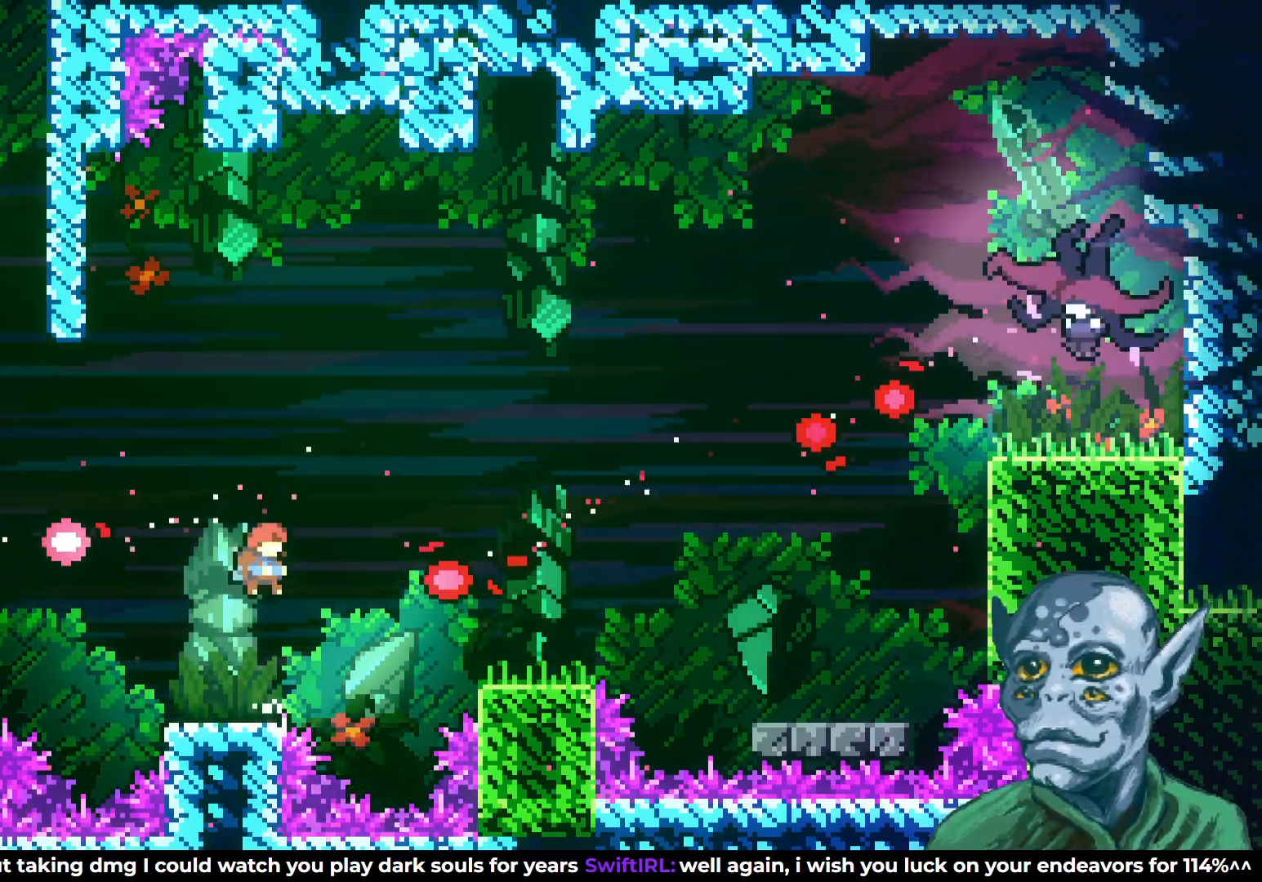
{"buttons": ["SQUARE", "DPAD_RIGHT"], "left_stick": "center", "right_stick": "center", "events": [[100, "DPAD_RIGHT", "down"], [150, "DPAD_UP", "up"]]}
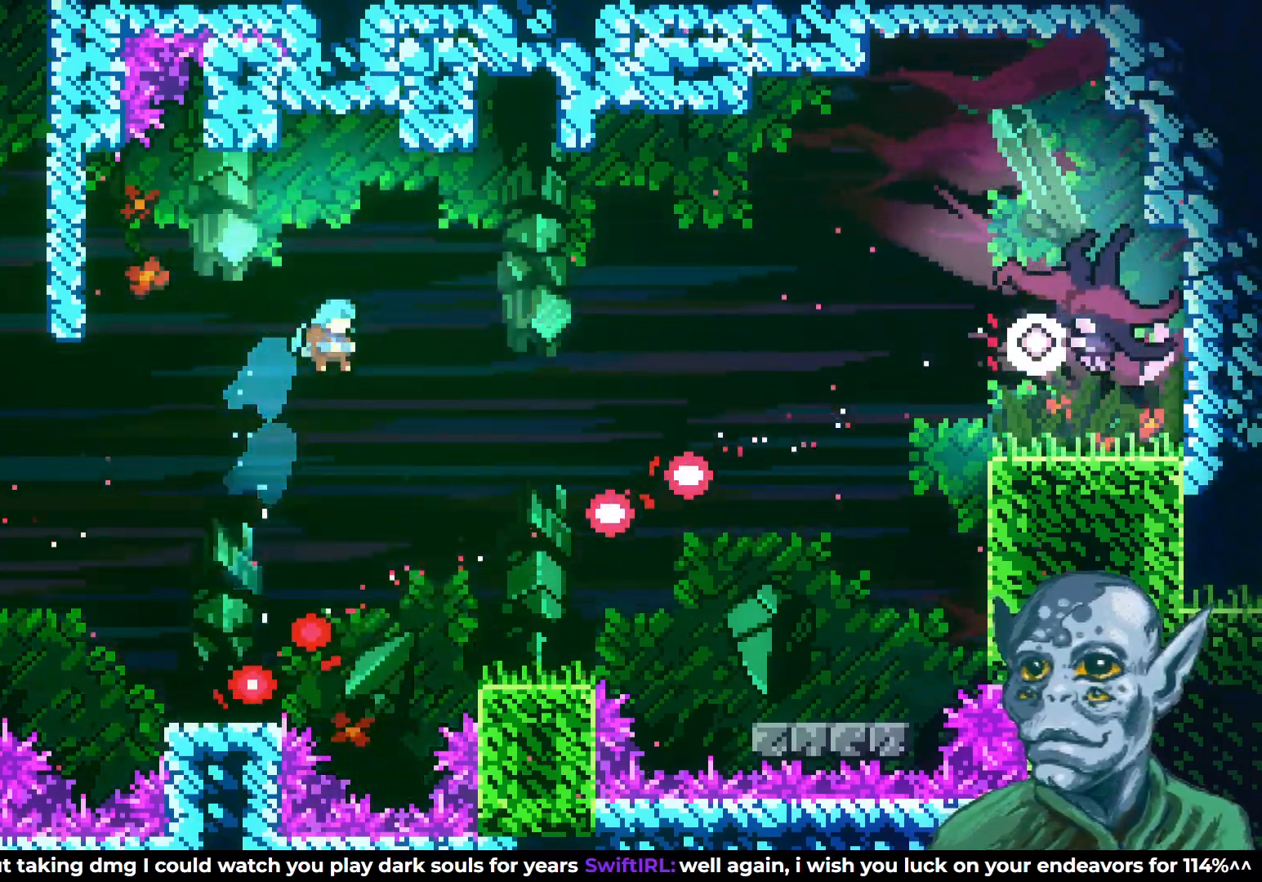
{"buttons": [], "left_stick": "center", "right_stick": "center", "events": [[350, "SQUARE", "up"], [500, "DPAD_RIGHT", "up"]]}
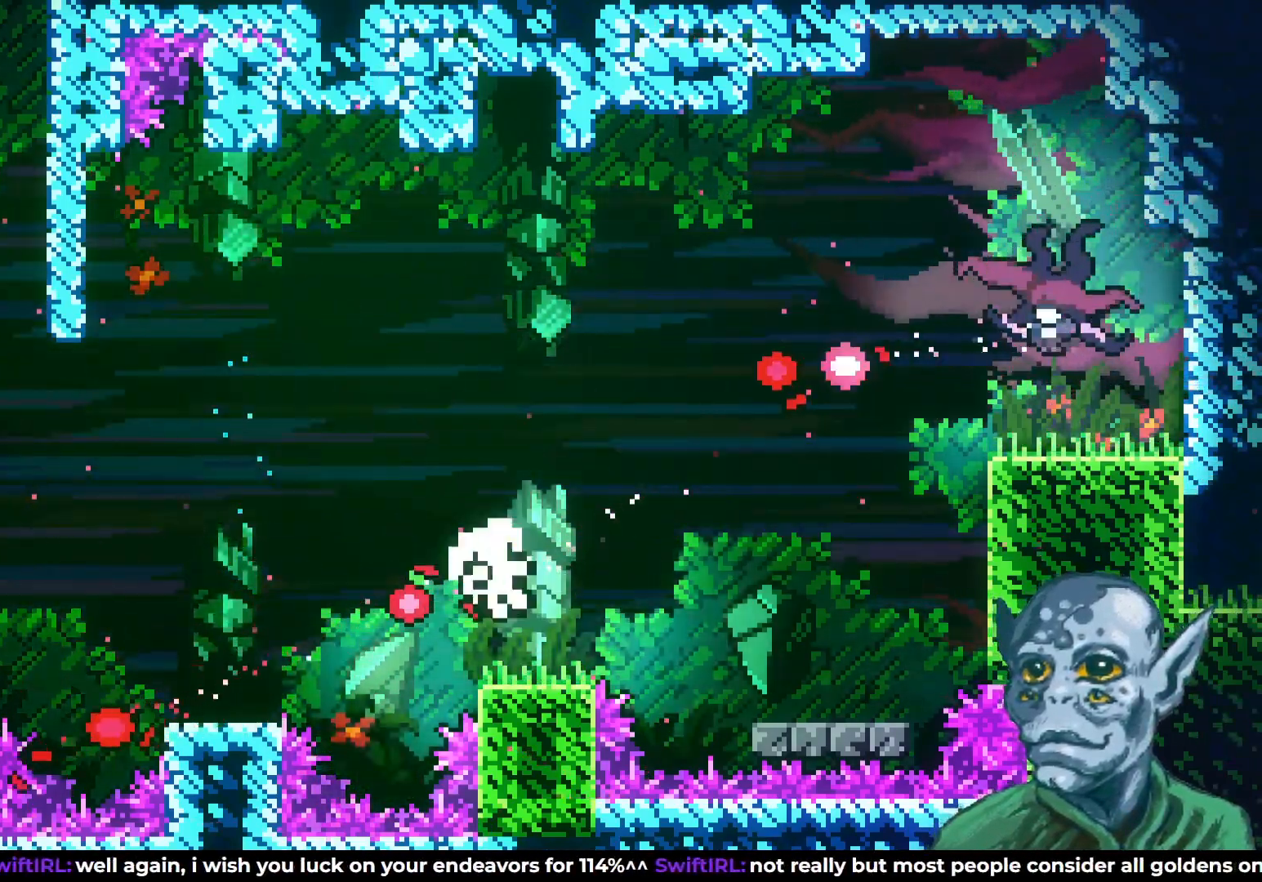
{"buttons": [], "left_stick": "center", "right_stick": "center", "events": []}
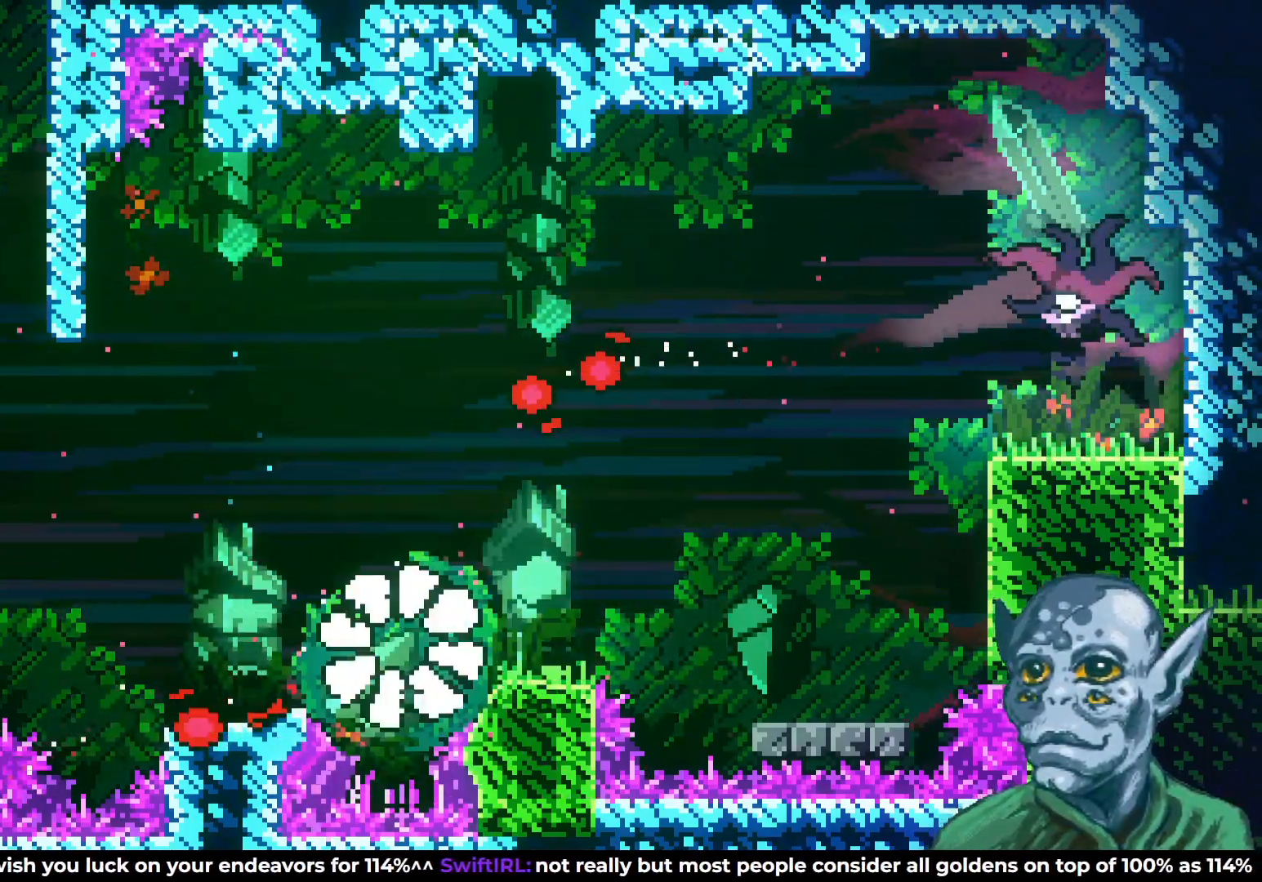
{"buttons": [], "left_stick": "center", "right_stick": "center", "events": []}
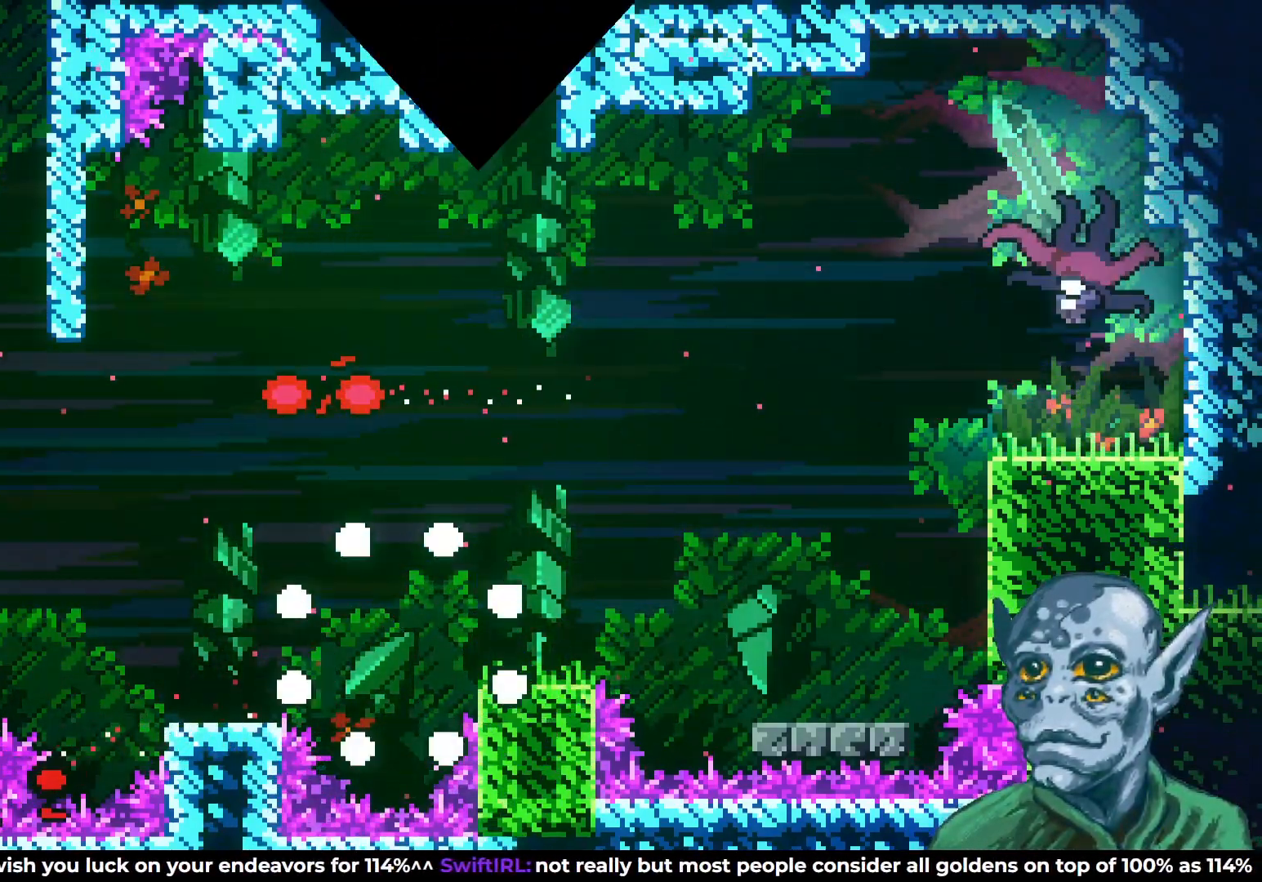
{"buttons": [], "left_stick": "center", "right_stick": "center", "events": []}
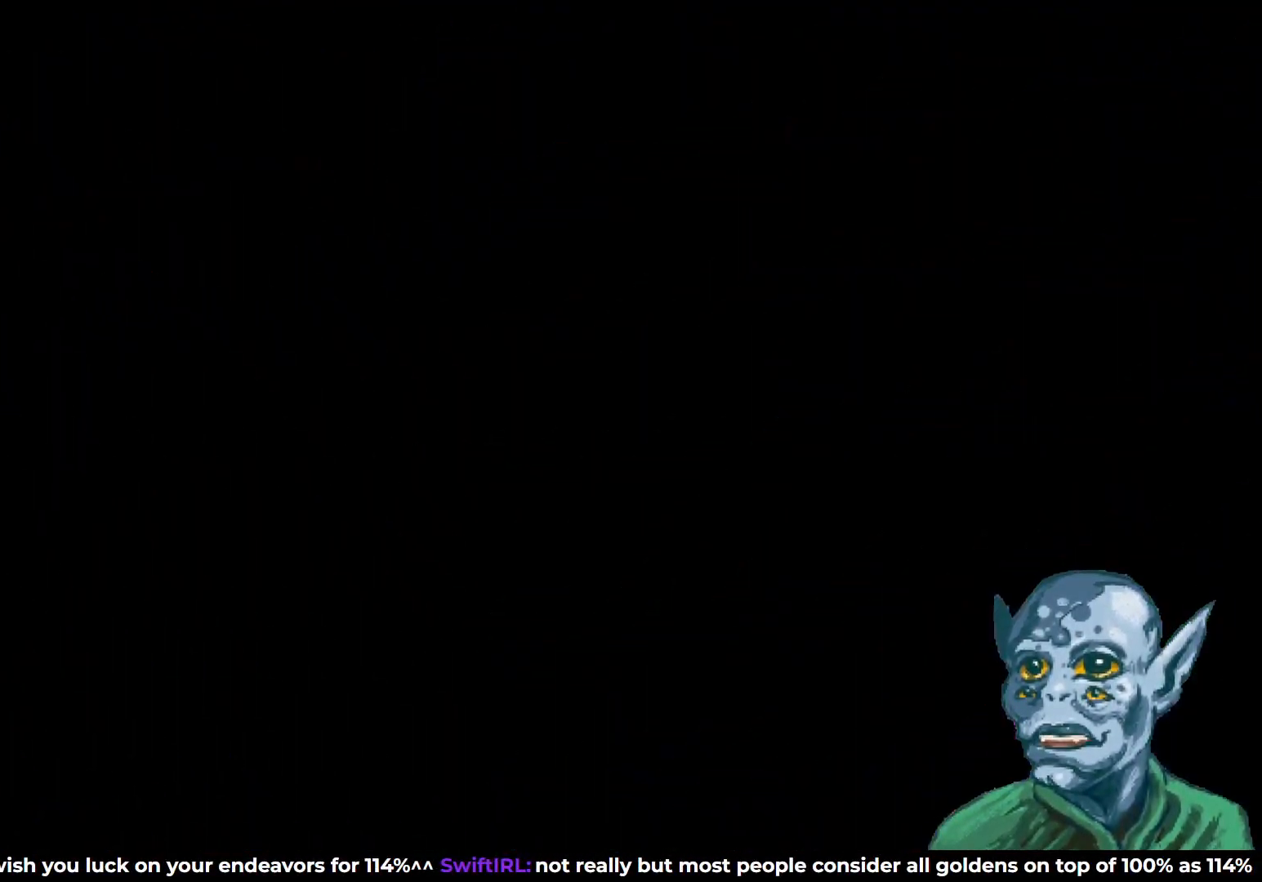
{"buttons": [], "left_stick": "center", "right_stick": "center", "events": []}
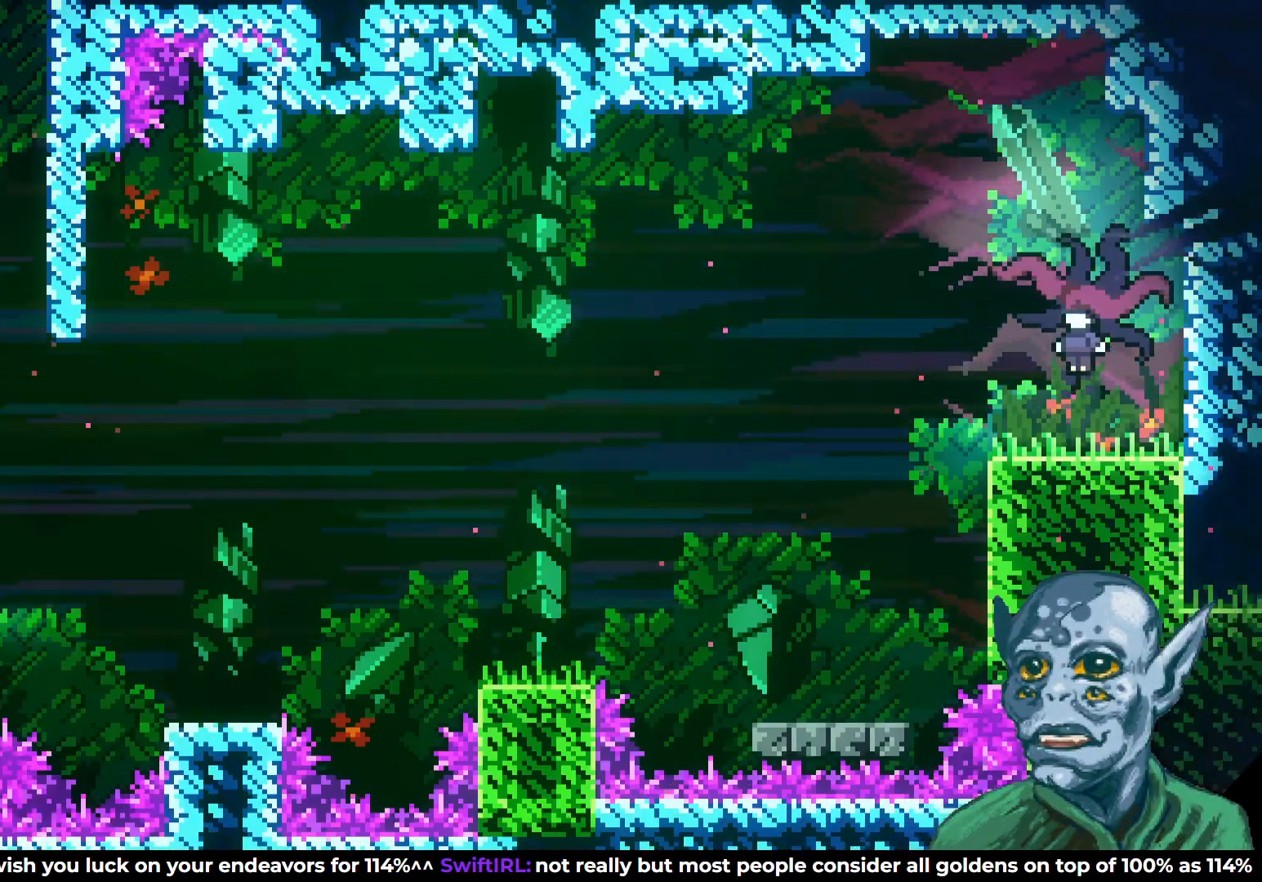
{"buttons": ["CROSS", "DPAD_RIGHT"], "left_stick": "center", "right_stick": "center", "events": [[267, "DPAD_RIGHT", "down"], [500, "CROSS", "down"]]}
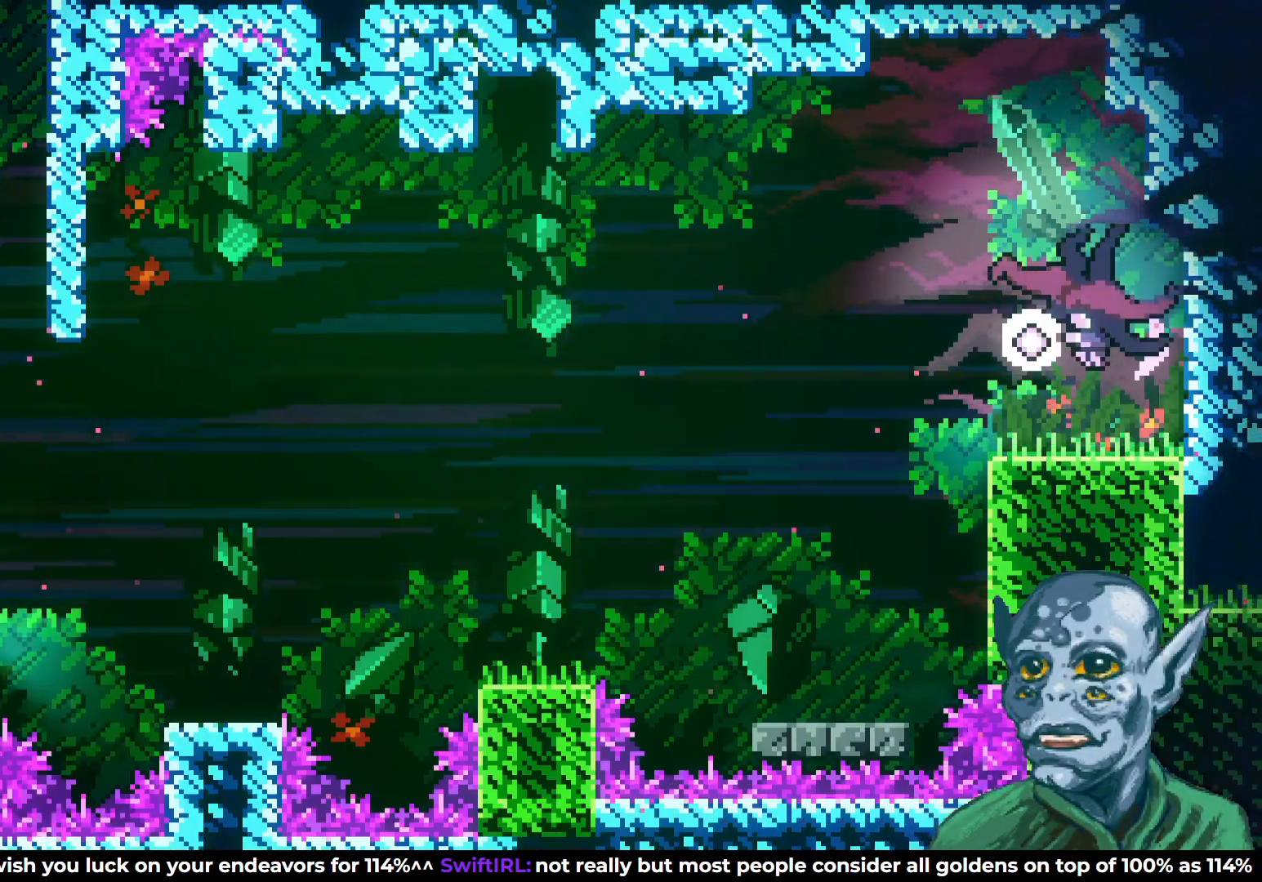
{"buttons": ["DPAD_RIGHT"], "left_stick": "center", "right_stick": "center", "events": [[233, "CROSS", "up"]]}
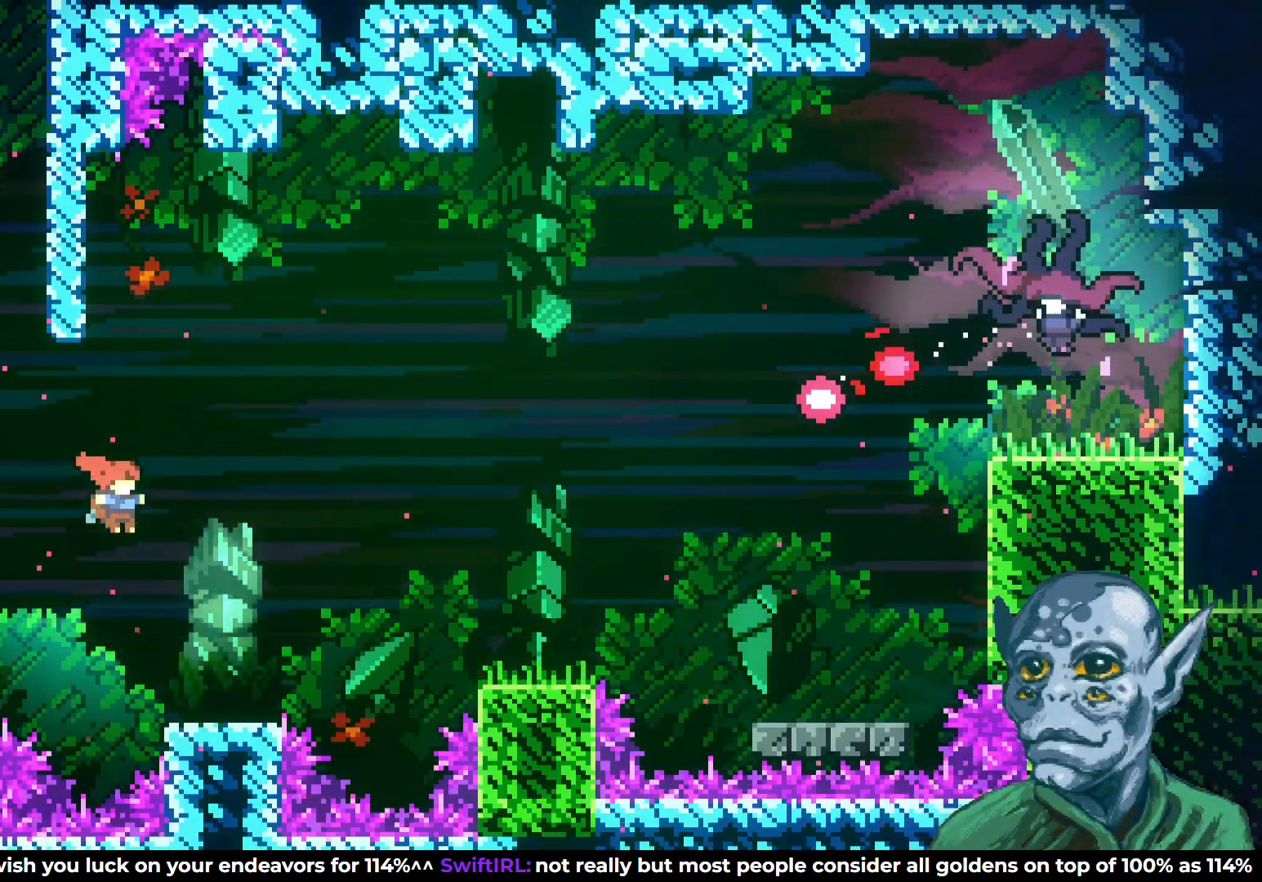
{"buttons": ["DPAD_RIGHT"], "left_stick": "center", "right_stick": "center", "events": [[150, "DPAD_RIGHT", "up"], [167, "DPAD_RIGHT", "down"], [283, "CROSS", "down"], [500, "CROSS", "up"]]}
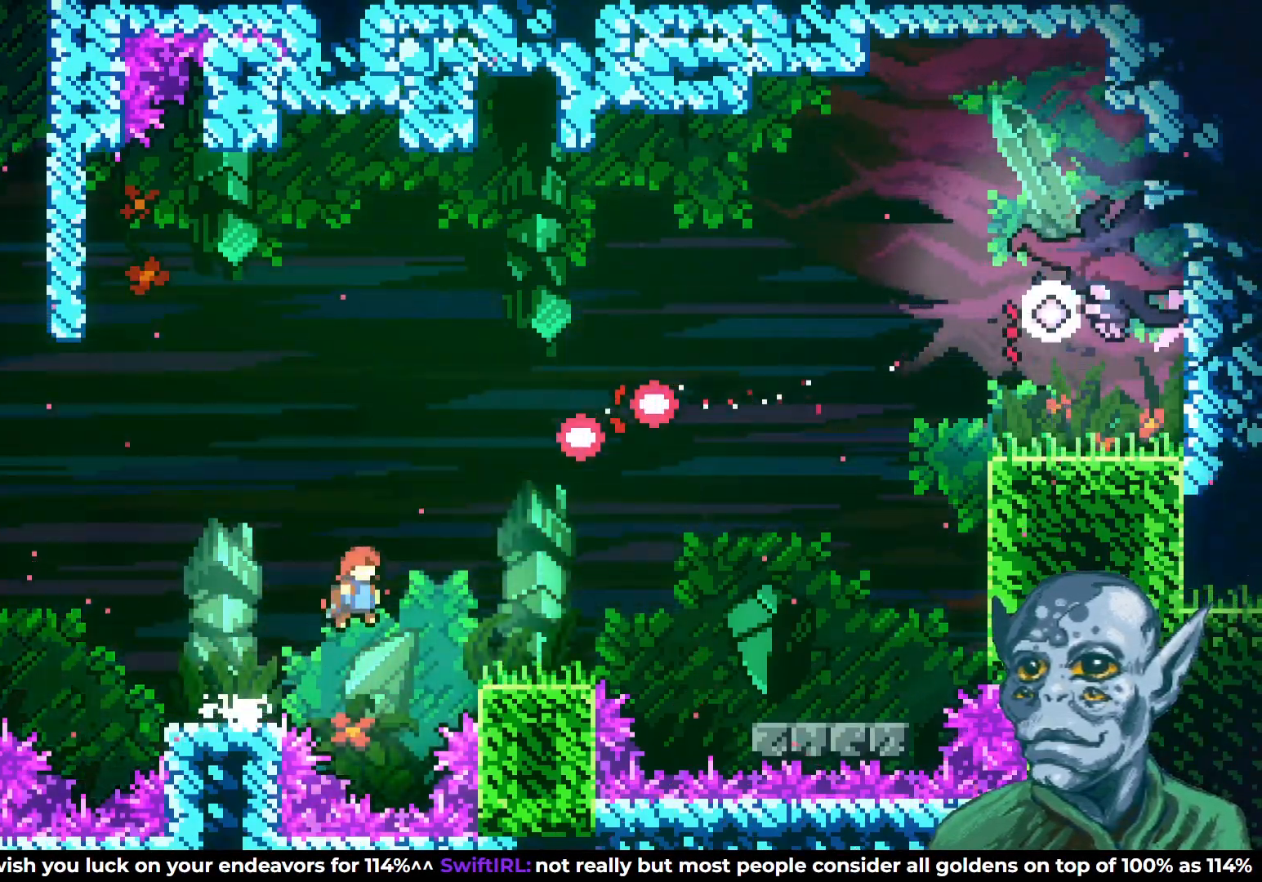
{"buttons": ["CROSS", "DPAD_RIGHT"], "left_stick": "center", "right_stick": "center", "events": [[500, "CROSS", "down"]]}
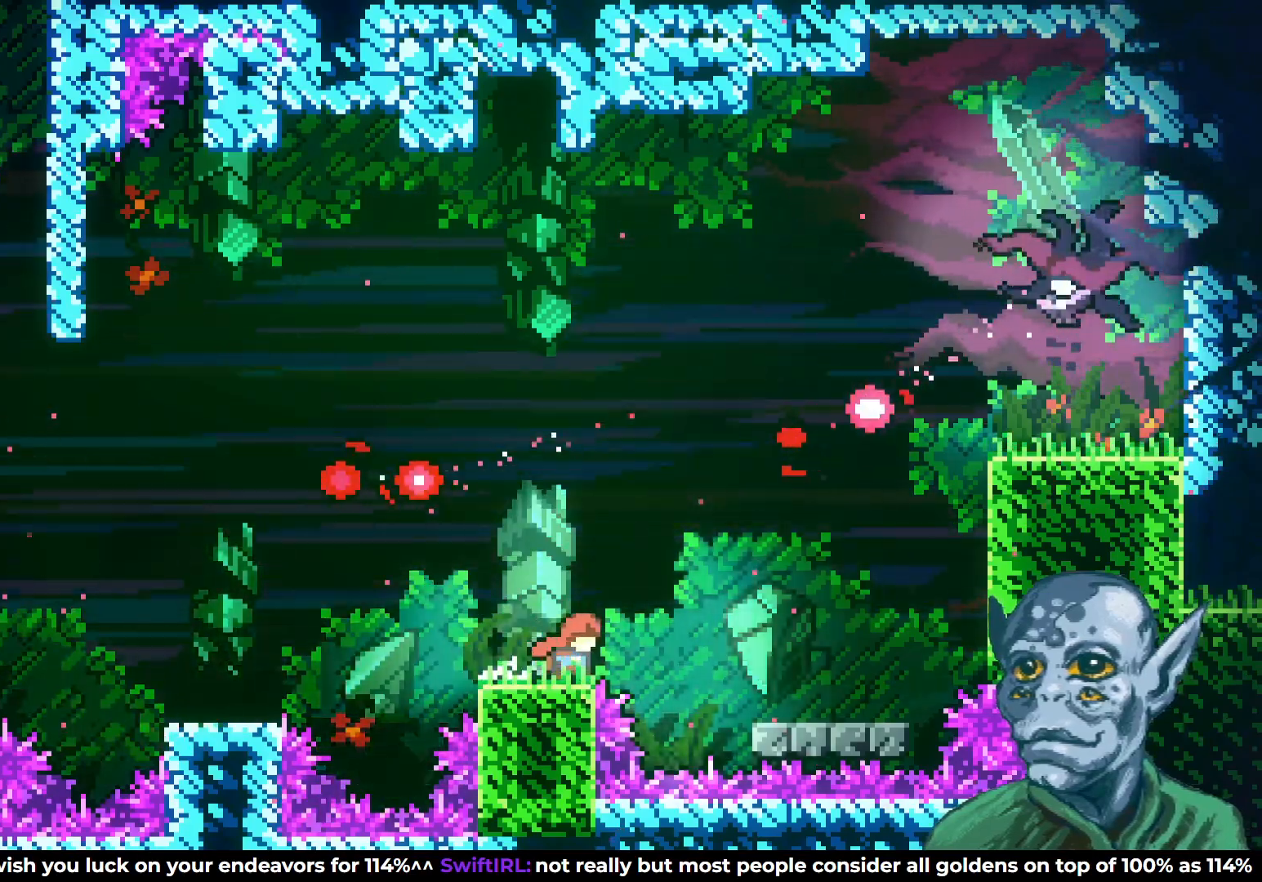
{"buttons": ["DPAD_RIGHT"], "left_stick": "center", "right_stick": "center", "events": [[167, "CROSS", "up"]]}
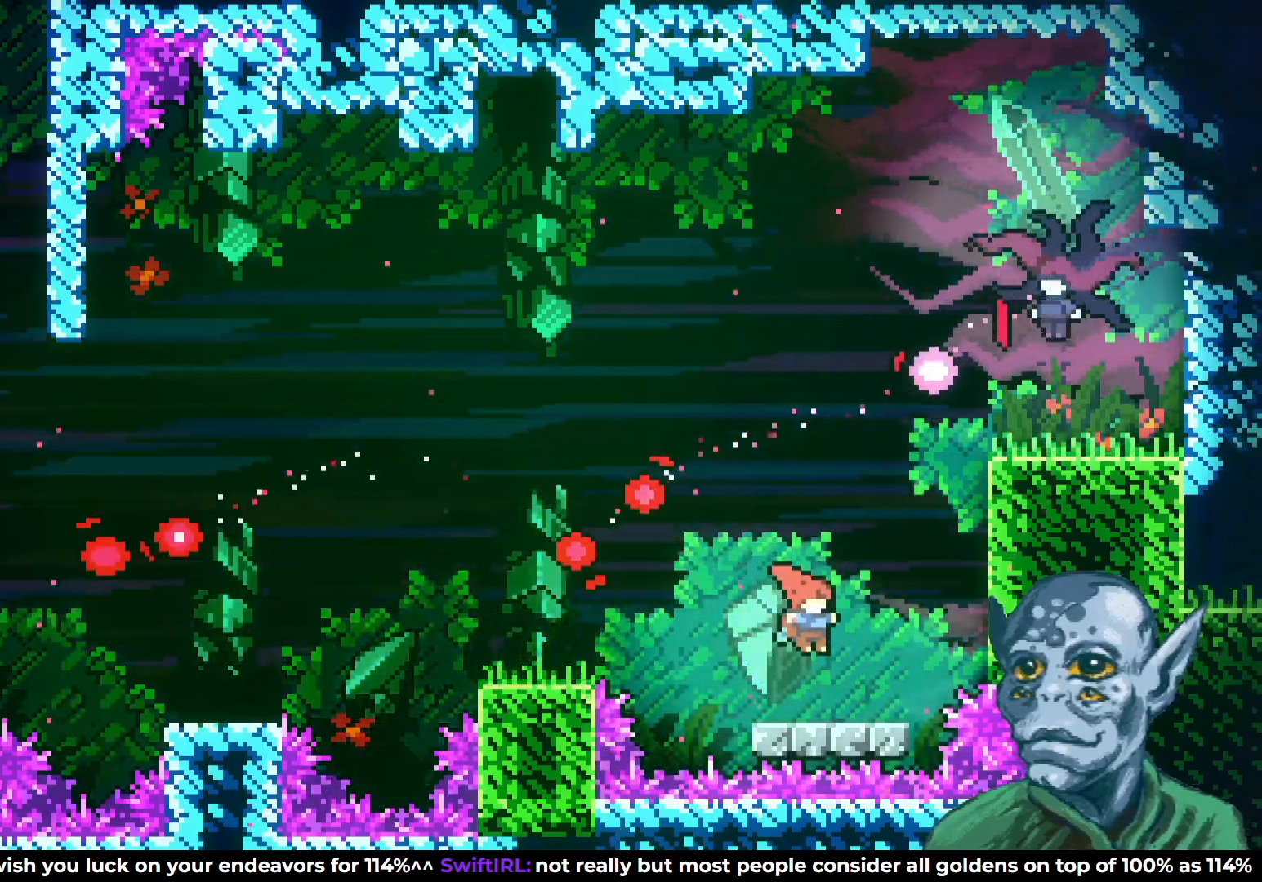
{"buttons": ["DPAD_UP", "DPAD_RIGHT"], "left_stick": "center", "right_stick": "center", "events": [[17, "DPAD_RIGHT", "up"], [183, "DPAD_RIGHT", "down"], [200, "CROSS", "down"], [483, "CROSS", "up"], [500, "DPAD_UP", "down"]]}
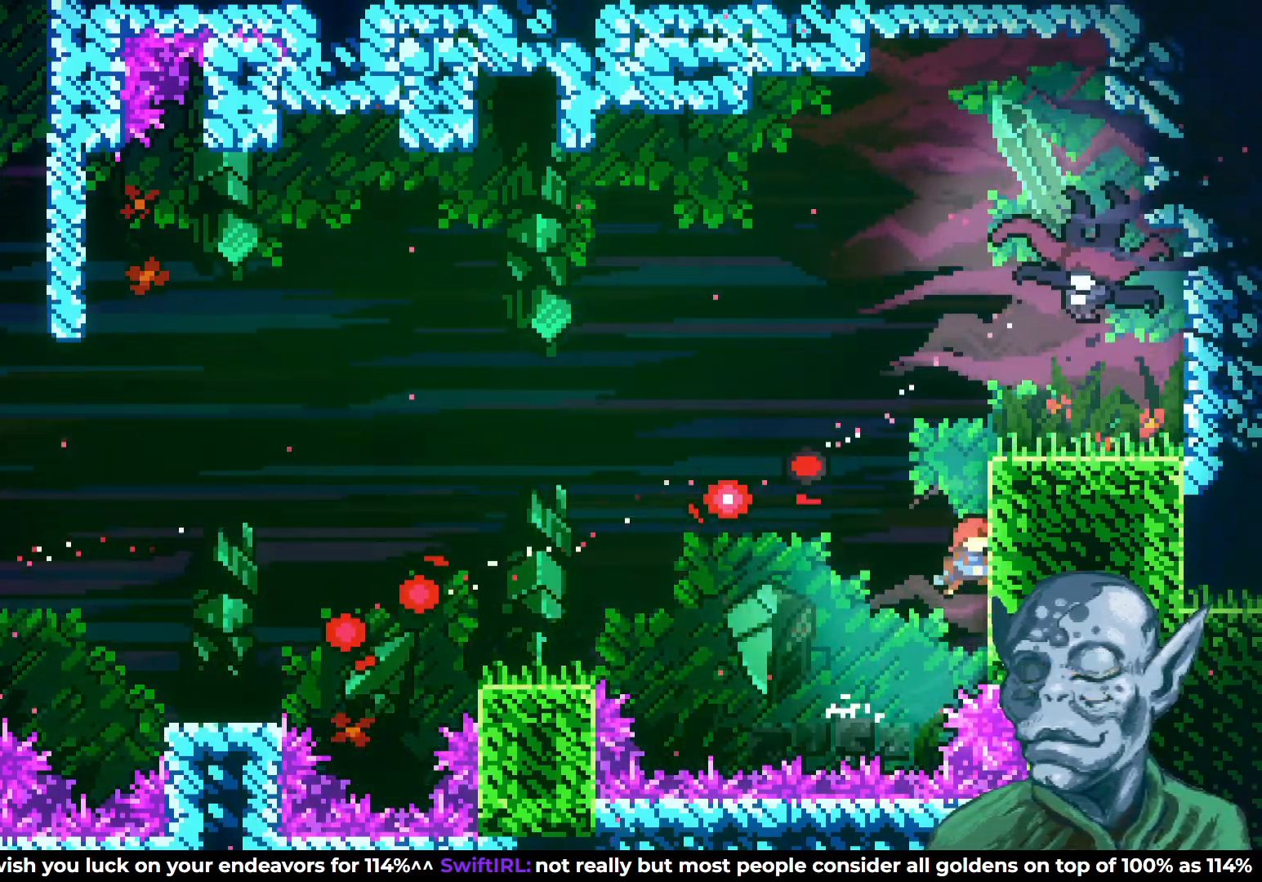
{"buttons": ["CROSS", "R2", "DPAD_UP", "DPAD_LEFT"], "left_stick": "center", "right_stick": "center", "events": [[17, "R2", "down"], [50, "DPAD_RIGHT", "up"], [150, "DPAD_LEFT", "down"], [217, "CROSS", "down"]]}
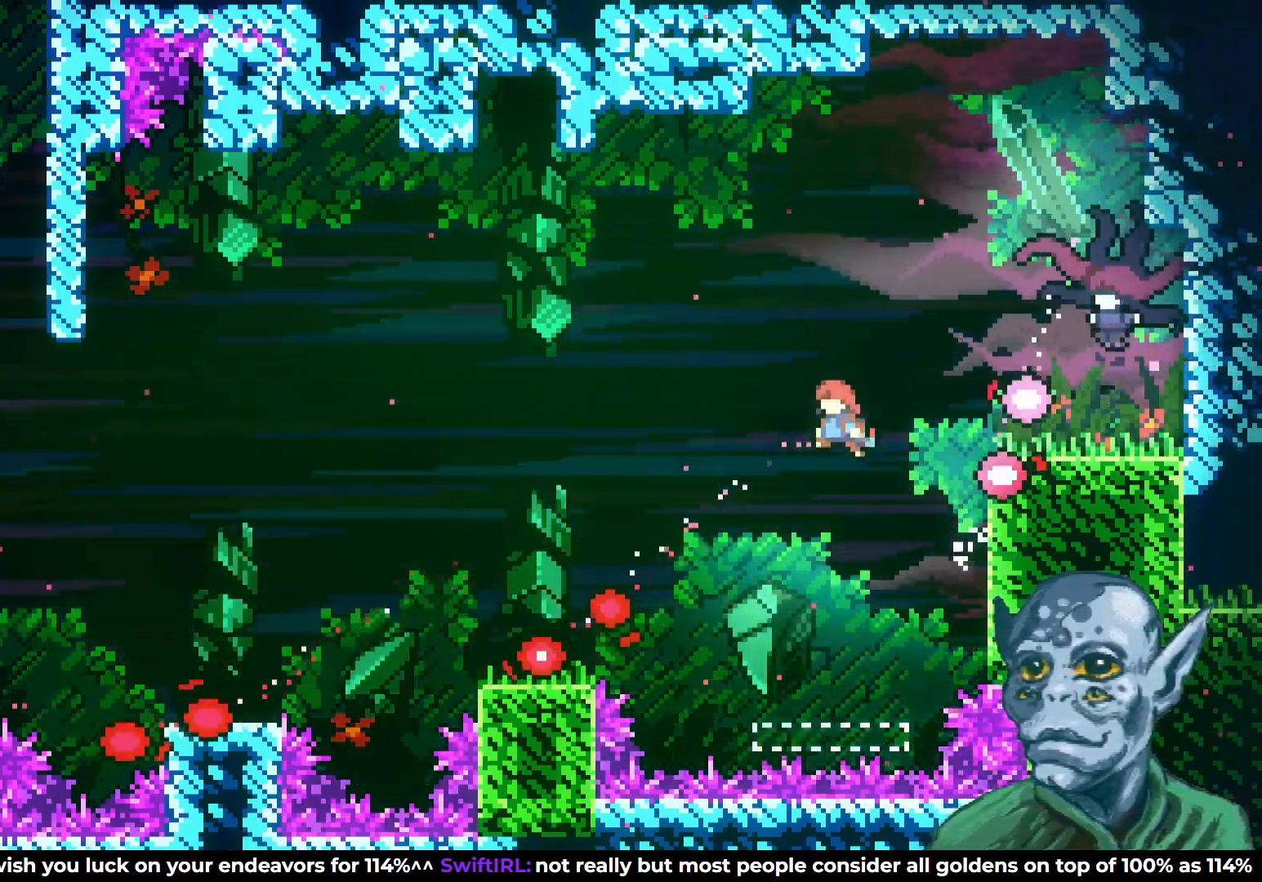
{"buttons": ["SQUARE", "DPAD_RIGHT"], "left_stick": "center", "right_stick": "center", "events": [[17, "DPAD_LEFT", "up"], [33, "CROSS", "up"], [50, "DPAD_RIGHT", "down"], [50, "R2", "up"], [67, "DPAD_UP", "up"], [117, "SQUARE", "down"], [150, "DPAD_UP", "down"], [350, "DPAD_UP", "up"]]}
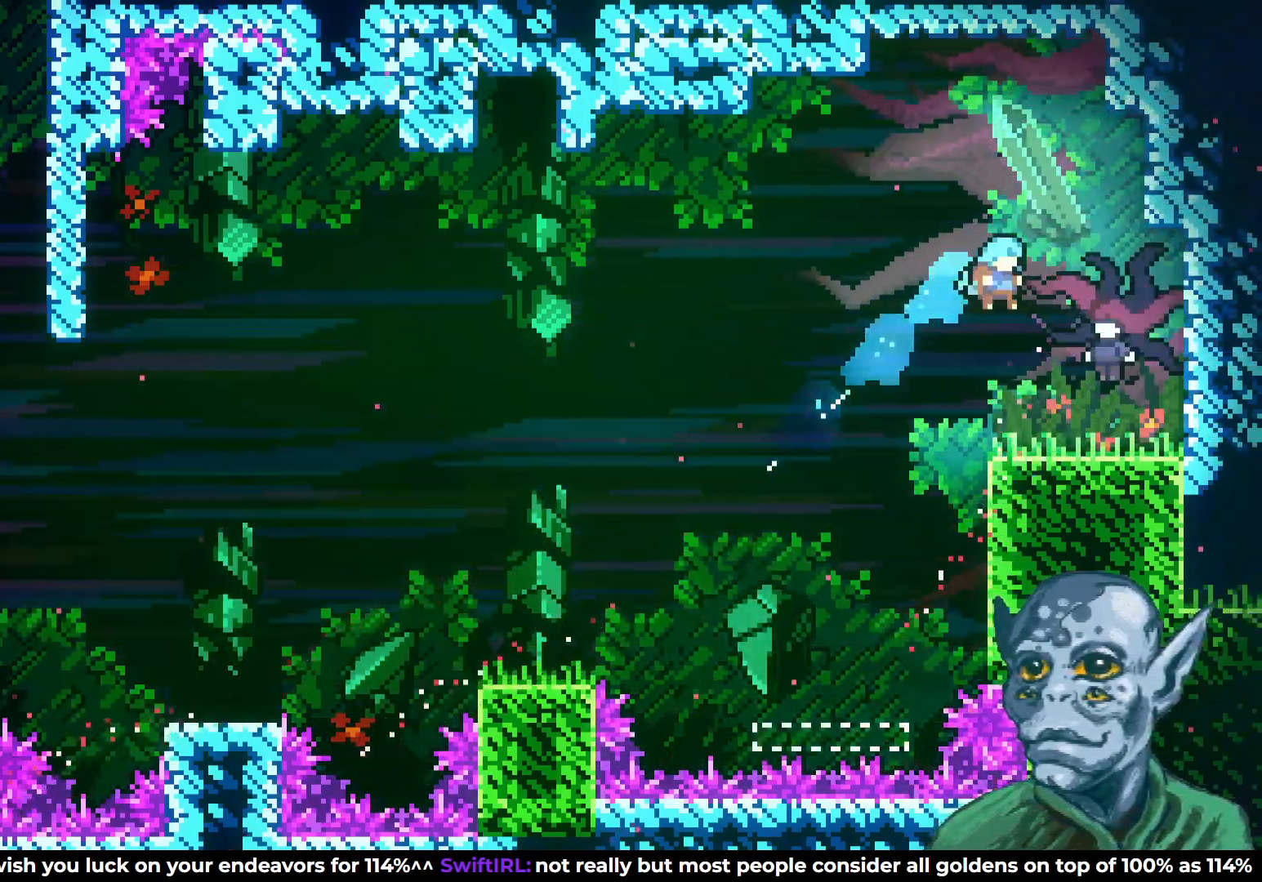
{"buttons": [], "left_stick": "center", "right_stick": "center", "events": [[17, "SQUARE", "up"], [383, "DPAD_RIGHT", "up"]]}
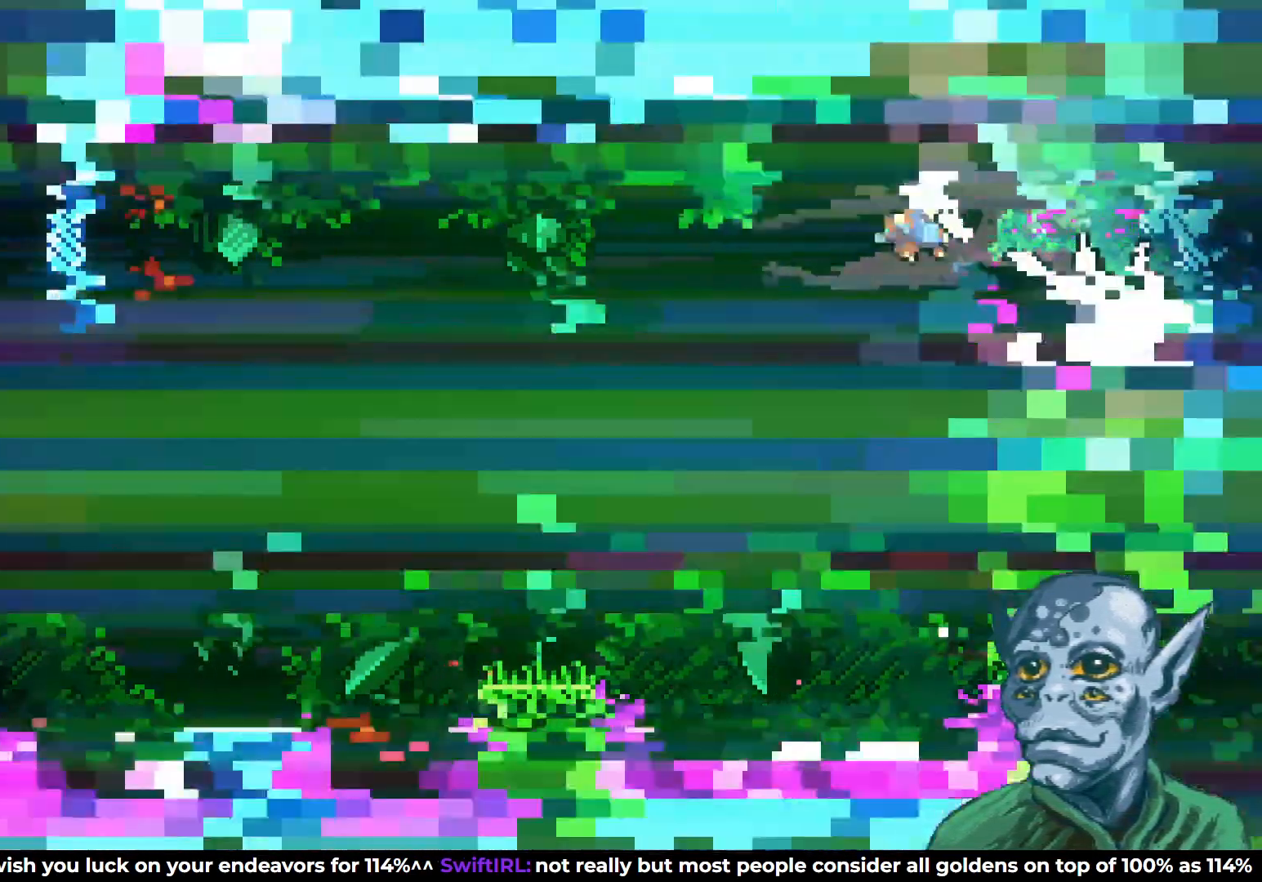
{"buttons": [], "left_stick": "center", "right_stick": "center", "events": []}
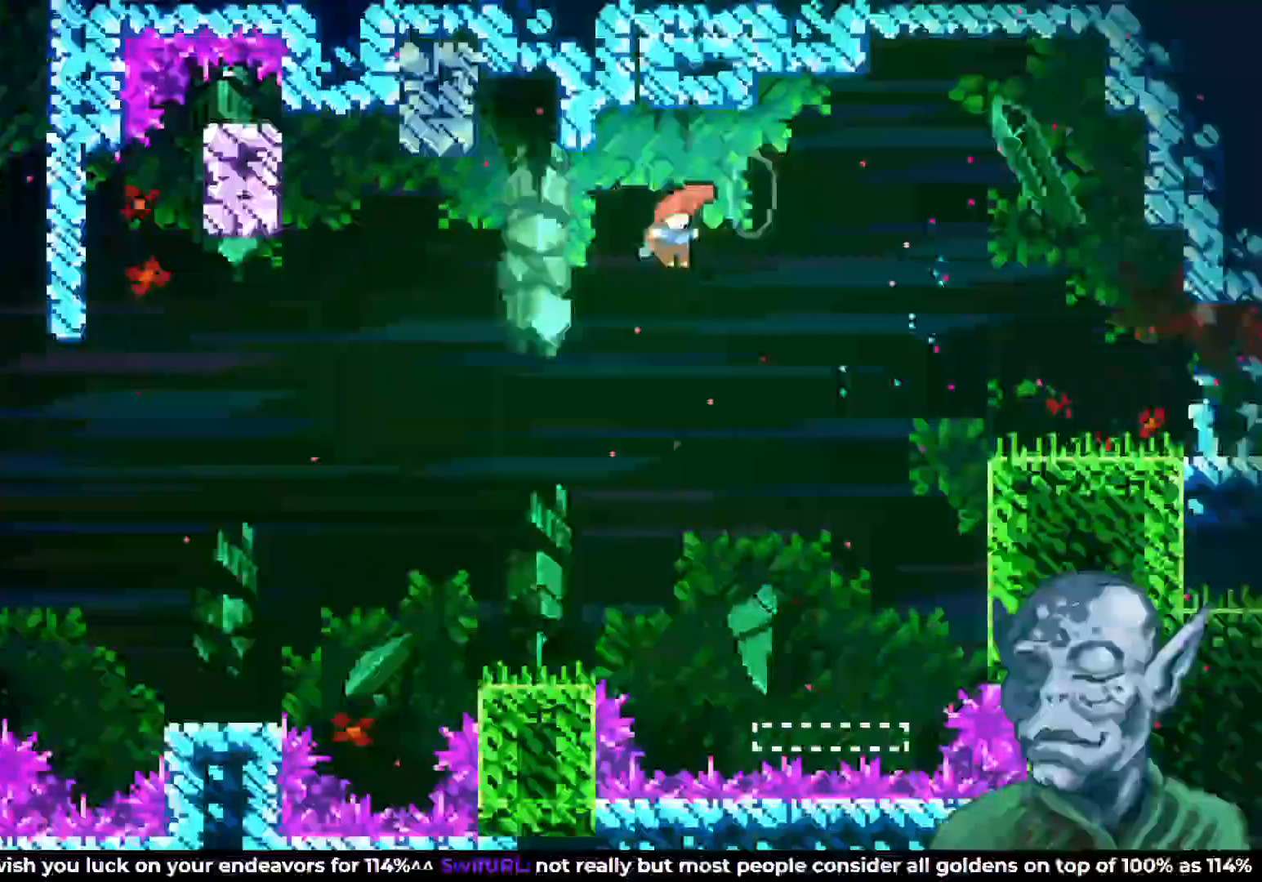
{"buttons": [], "left_stick": "center", "right_stick": "center", "events": [[33, "DPAD_LEFT", "down"], [200, "DPAD_LEFT", "up"], [350, "right_stick", "right"], [400, "DPAD_LEFT", "down"], [400, "right_stick", "center"], [500, "DPAD_LEFT", "up"]]}
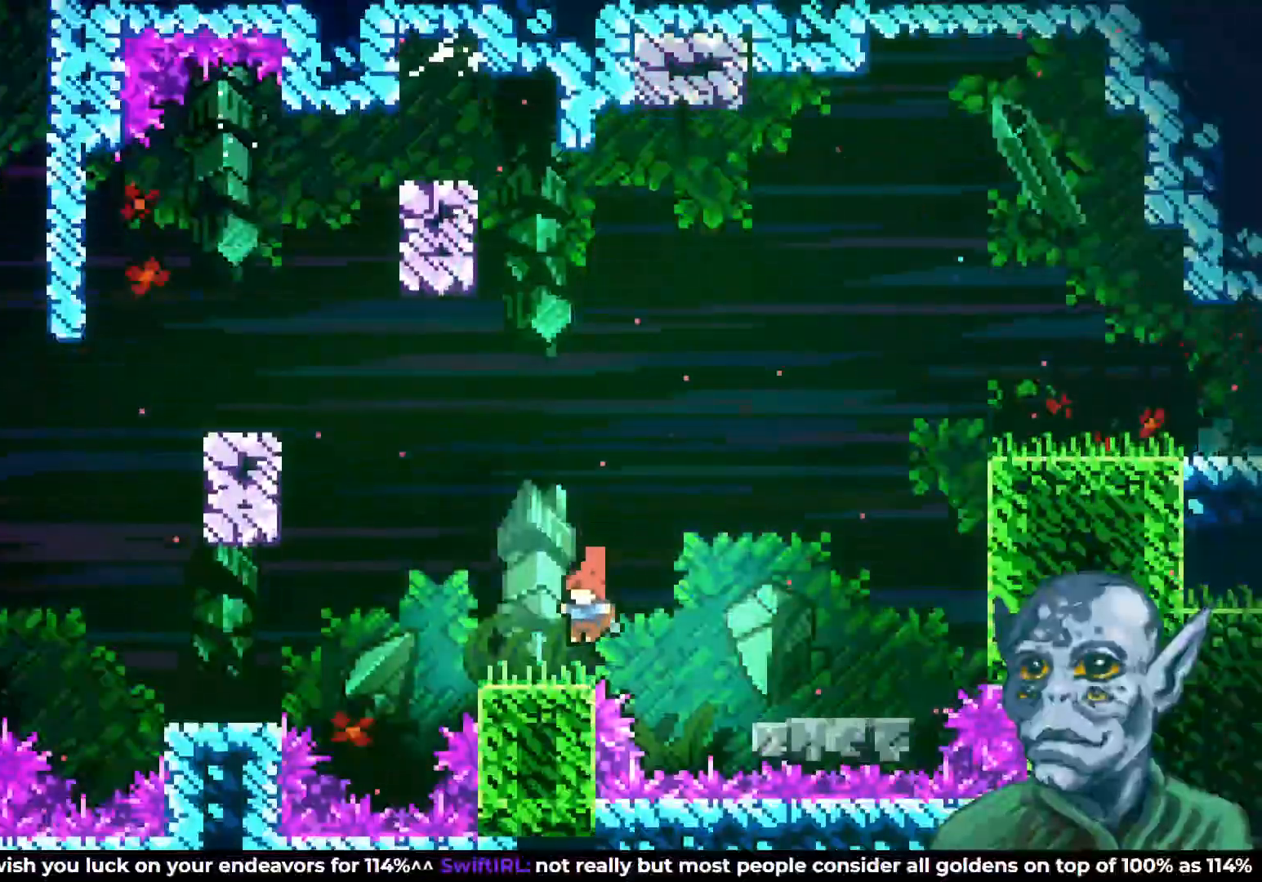
{"buttons": [], "left_stick": "center", "right_stick": "center", "events": [[367, "DPAD_LEFT", "down"], [483, "DPAD_LEFT", "up"]]}
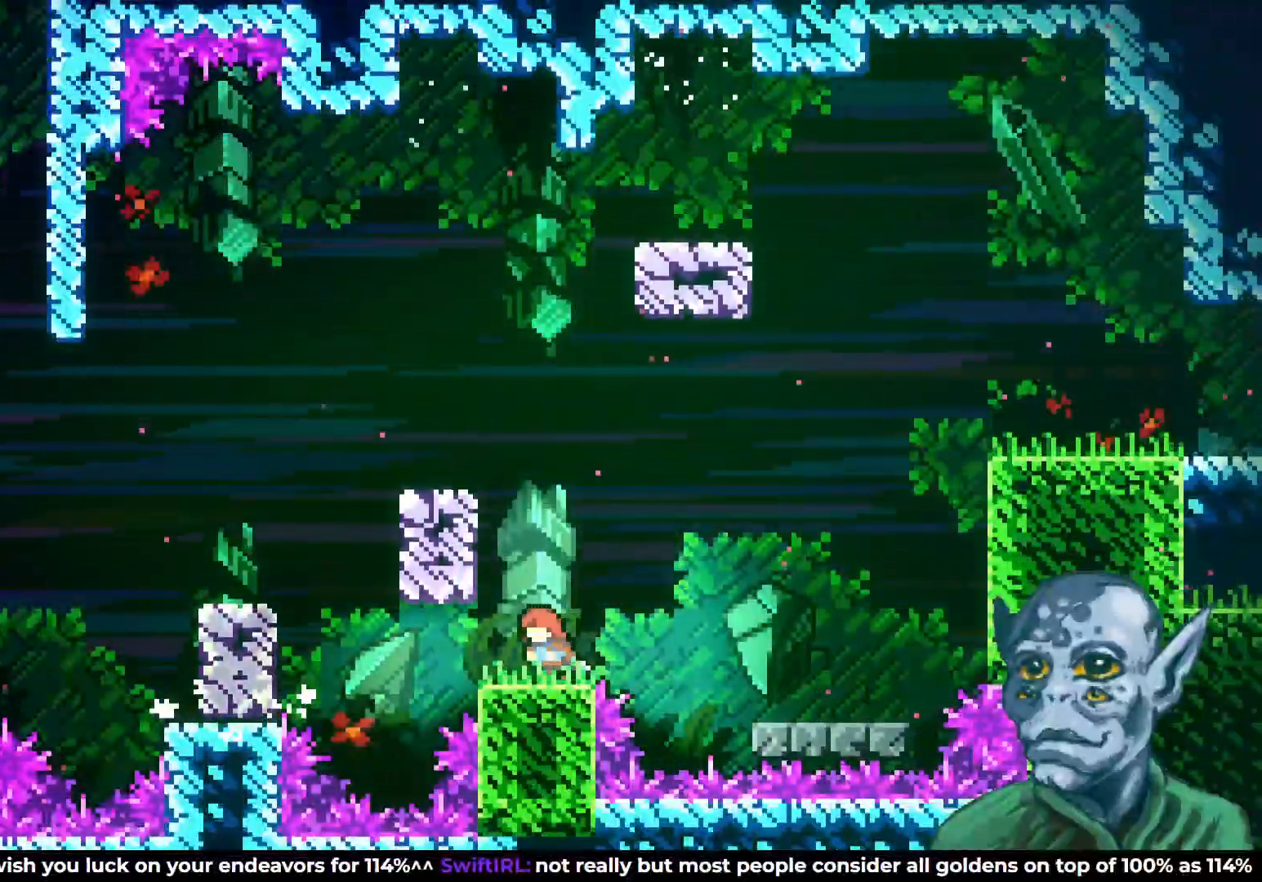
{"buttons": ["CROSS", "DPAD_RIGHT"], "left_stick": "center", "right_stick": "center", "events": [[333, "DPAD_RIGHT", "down"], [350, "CROSS", "down"]]}
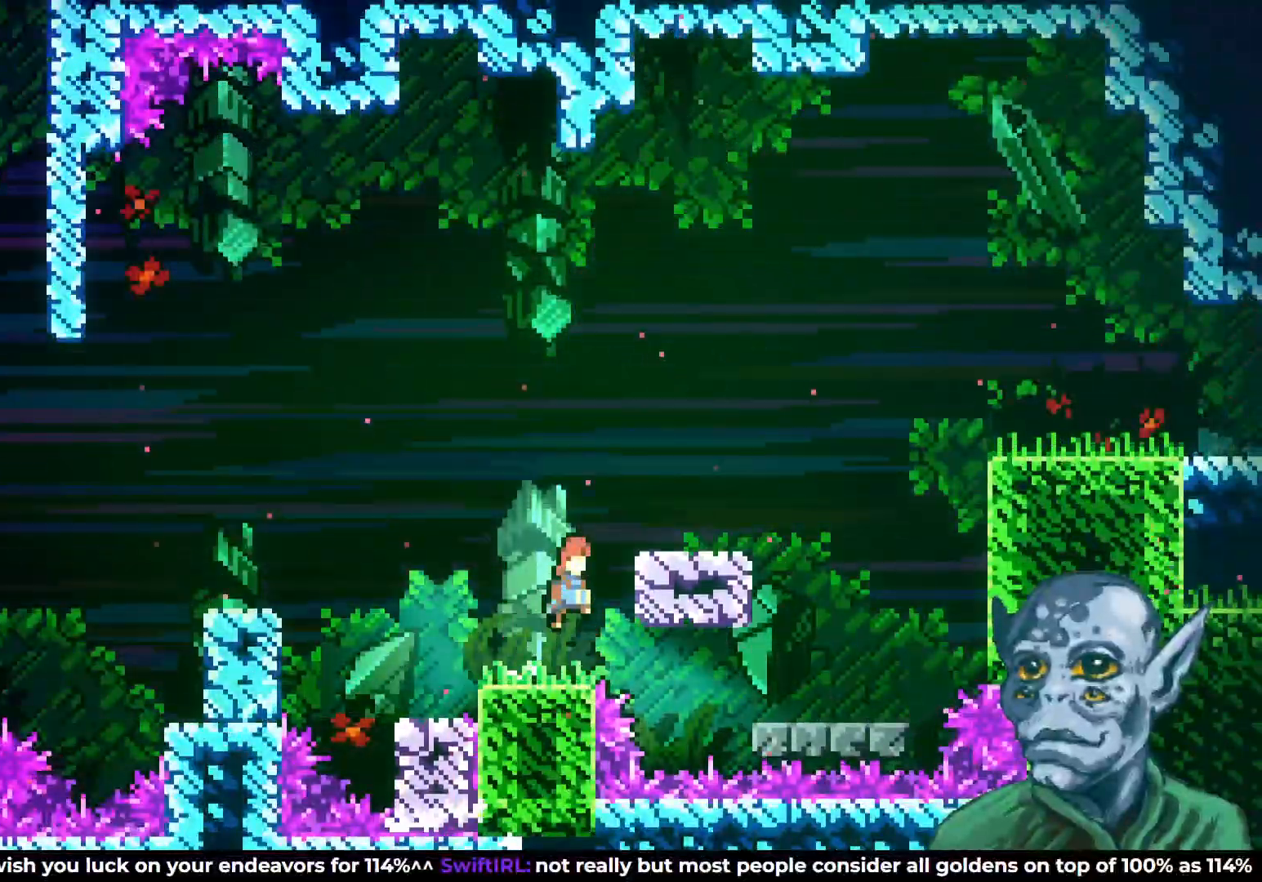
{"buttons": ["SQUARE", "DPAD_UP", "DPAD_RIGHT"], "left_stick": "center", "right_stick": "center", "events": [[117, "DPAD_UP", "down"], [300, "CROSS", "up"], [417, "SQUARE", "down"]]}